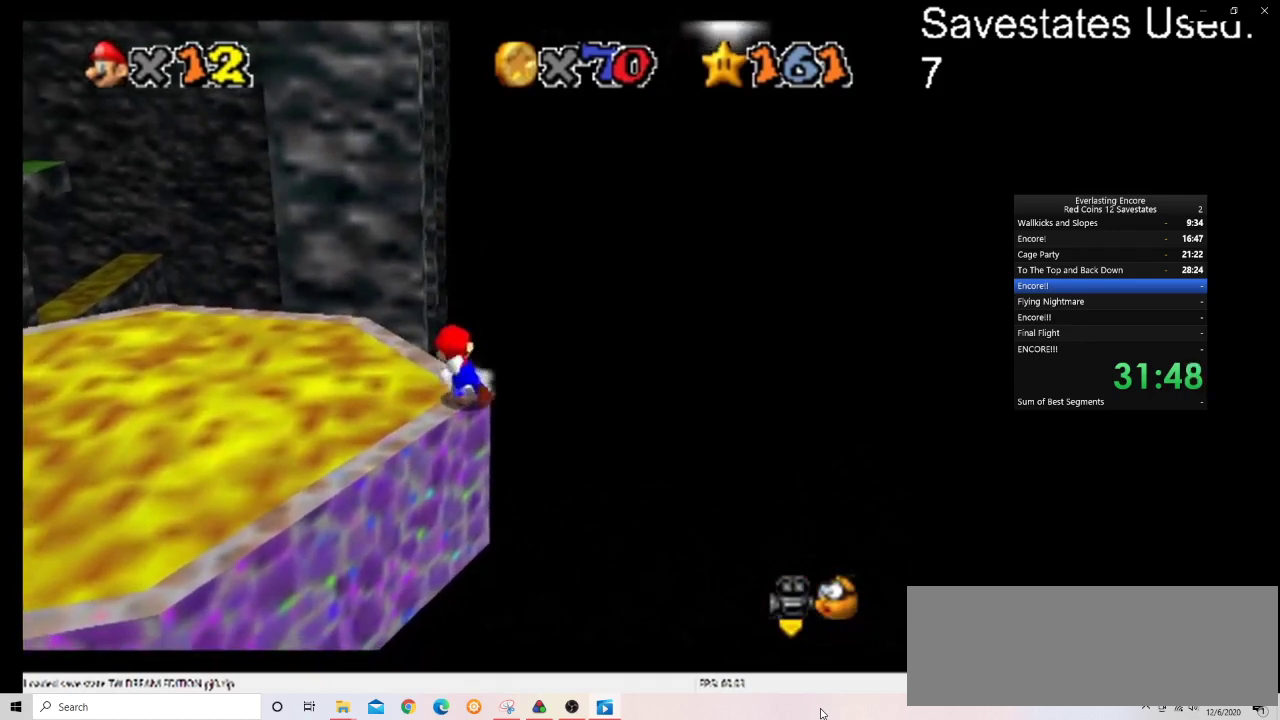
Gameplay with a controller (Nintendo layout); each line is a JSON object with the inputs held at the frame after it (dt_ms = milliseconds from this image to that frame). "events" lists button and stick changes between this image and that frame as [ms after this image, input, new state], when the widget could be followed in between. Not read: B L3 R3.
{"dt_ms": 300, "buttons": [], "left_stick": "center", "events": [[200, "A", "up"], [200, "Z", "up"], [200, "left_stick", "center"]]}
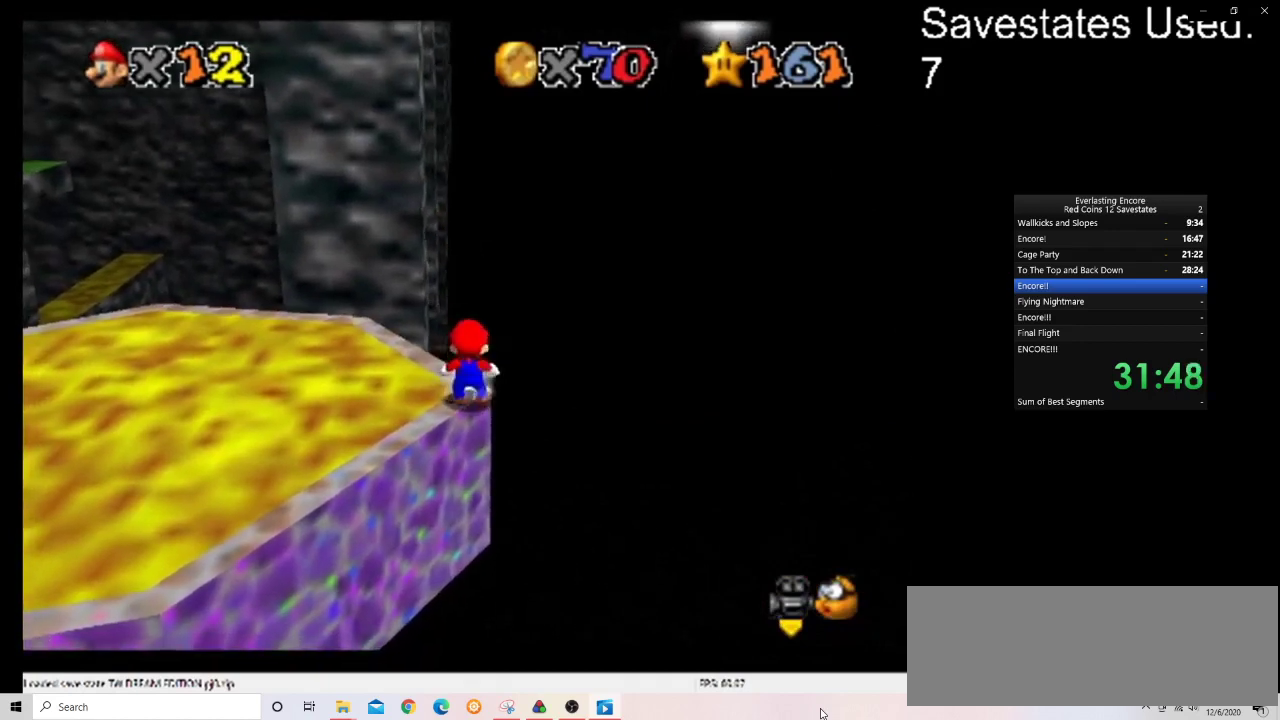
{"dt_ms": 400, "buttons": ["A", "Z"], "left_stick": "down"}
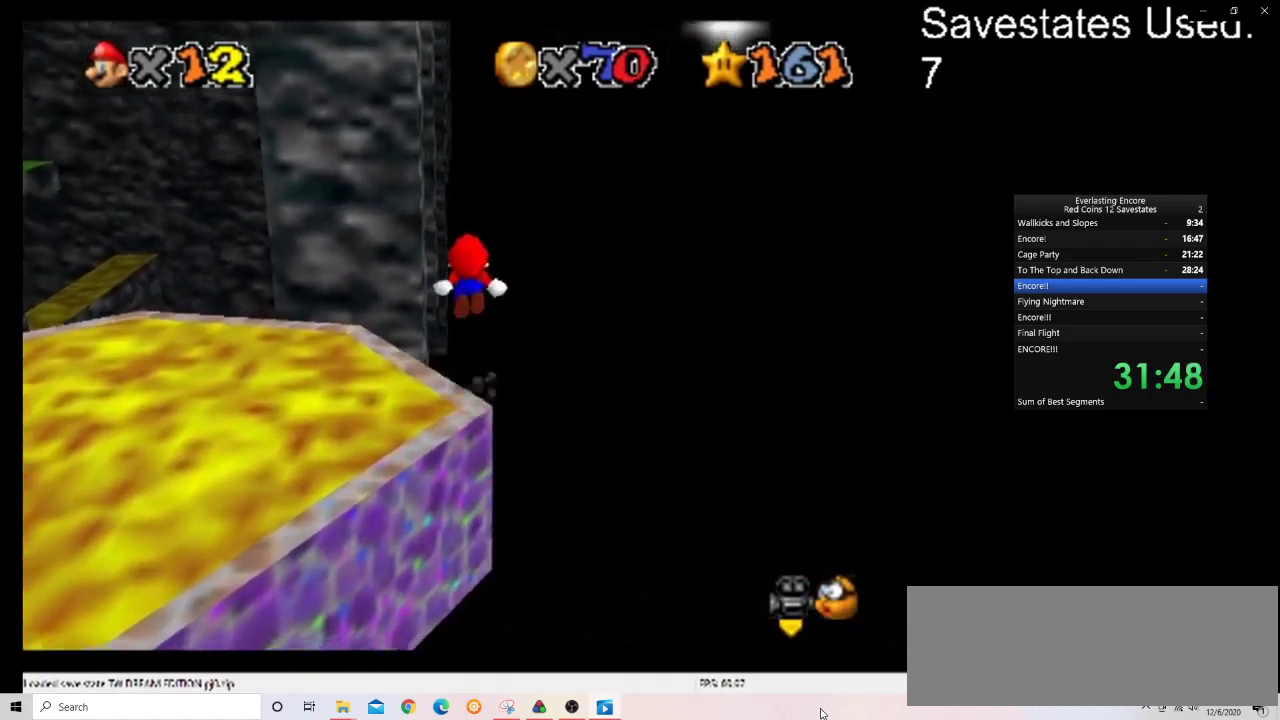
{"dt_ms": 600, "buttons": ["Z"], "left_stick": "center"}
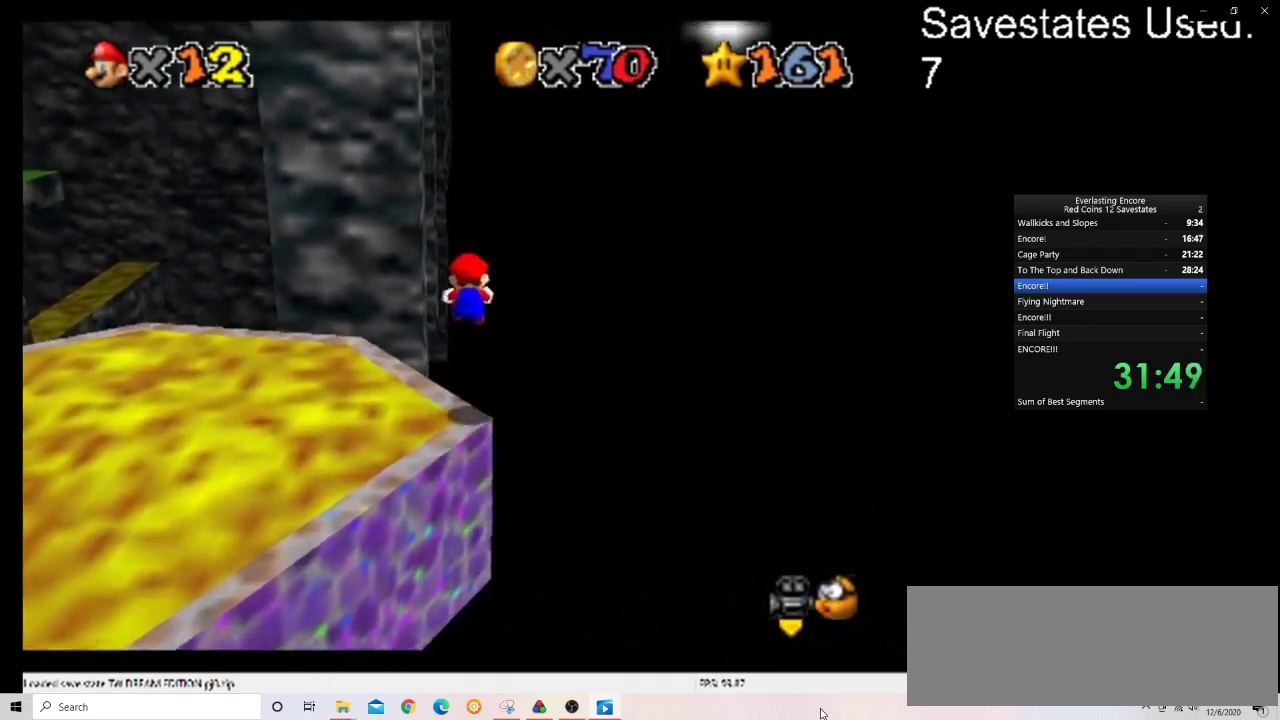
{"dt_ms": 500, "buttons": ["A", "Z"], "left_stick": "center", "events": [[333, "A", "down"], [333, "left_stick", "left"], [500, "left_stick", "center"]]}
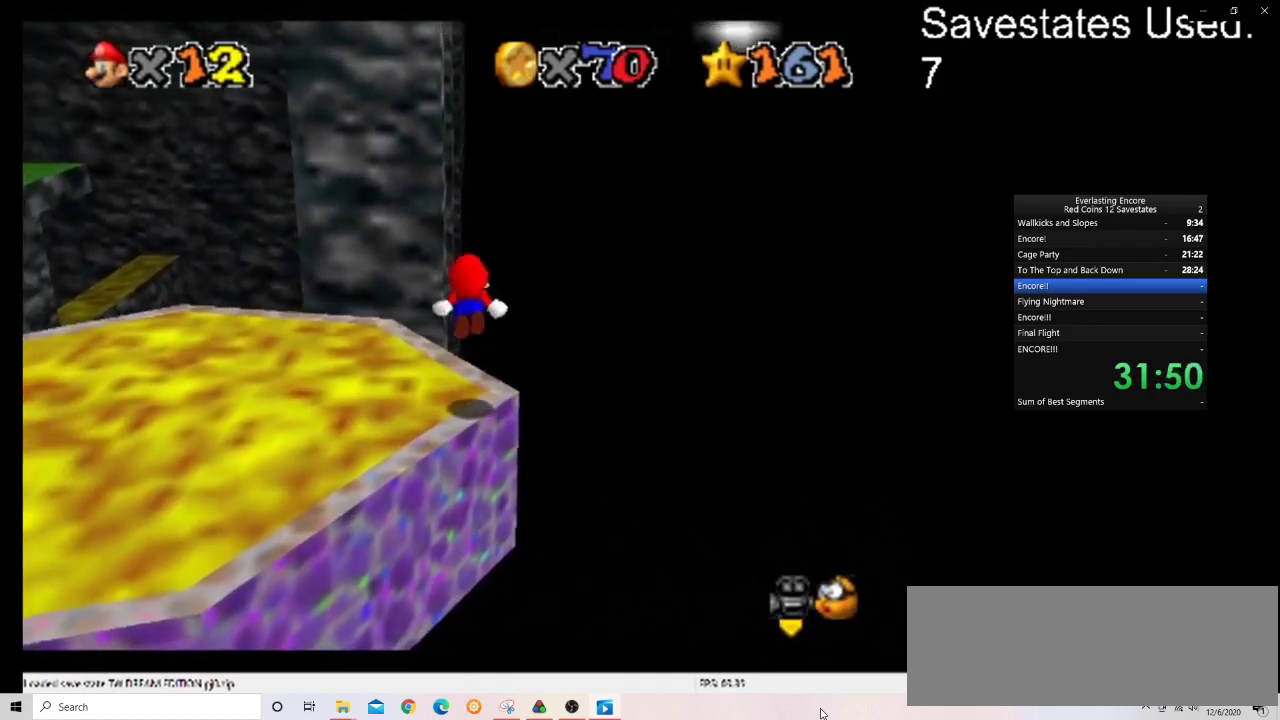
{"dt_ms": 400, "buttons": ["A", "Z"], "left_stick": "up-left", "events": [[367, "left_stick", "up-left"]]}
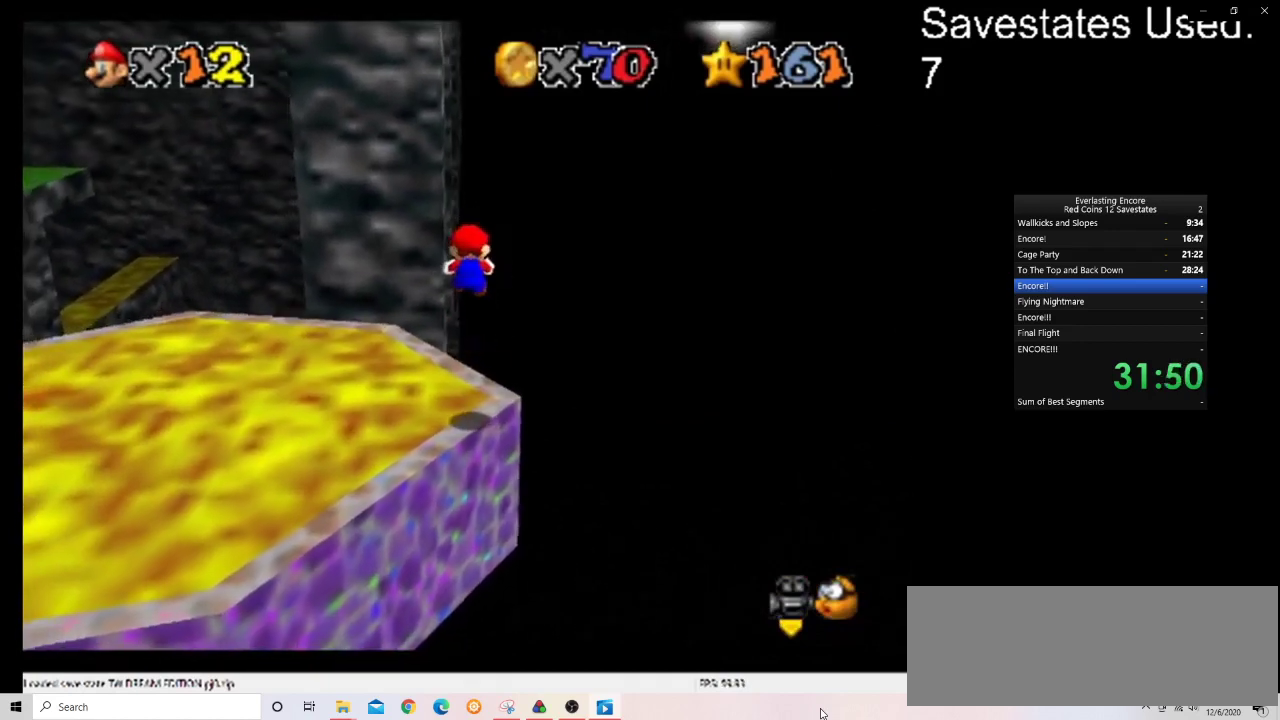
{"dt_ms": 600, "buttons": ["A", "Z"], "left_stick": "center", "events": [[33, "left_stick", "center"], [67, "A", "up"], [467, "A", "down"]]}
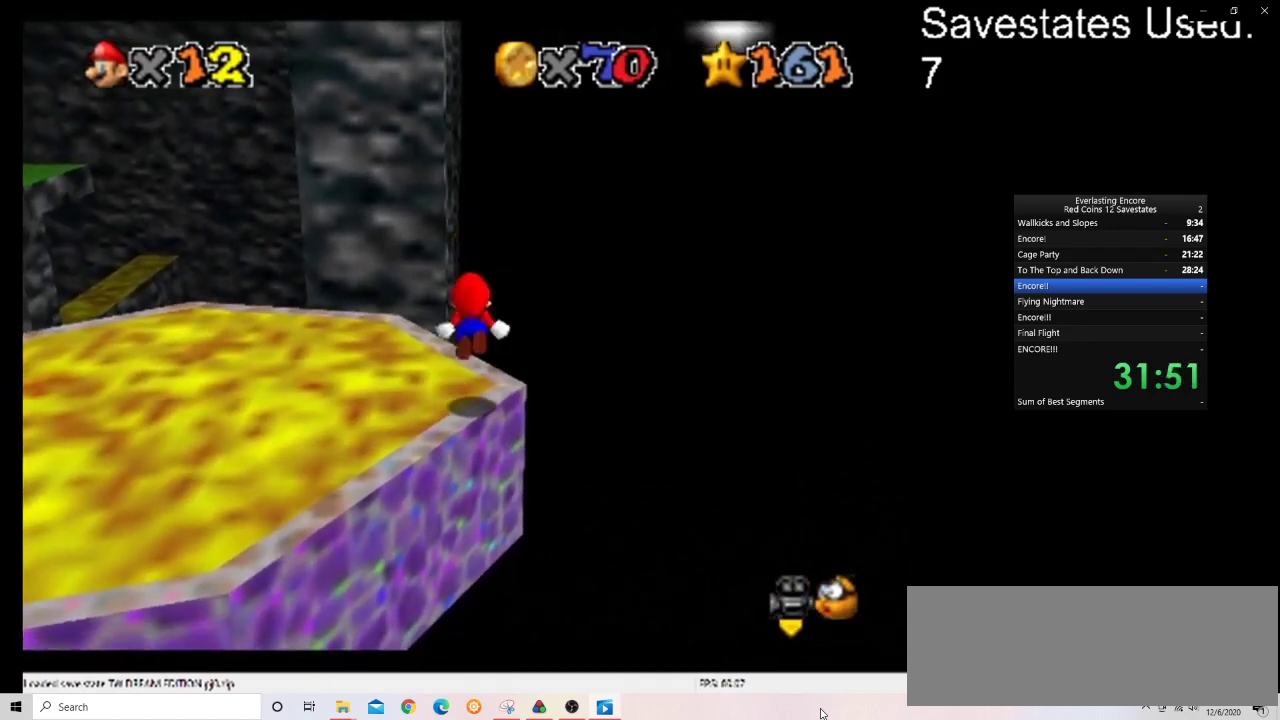
{"dt_ms": 600, "buttons": ["A", "Z"], "left_stick": "up", "events": [[33, "left_stick", "up-left"], [233, "left_stick", "up"], [367, "left_stick", "center"], [433, "left_stick", "up"]]}
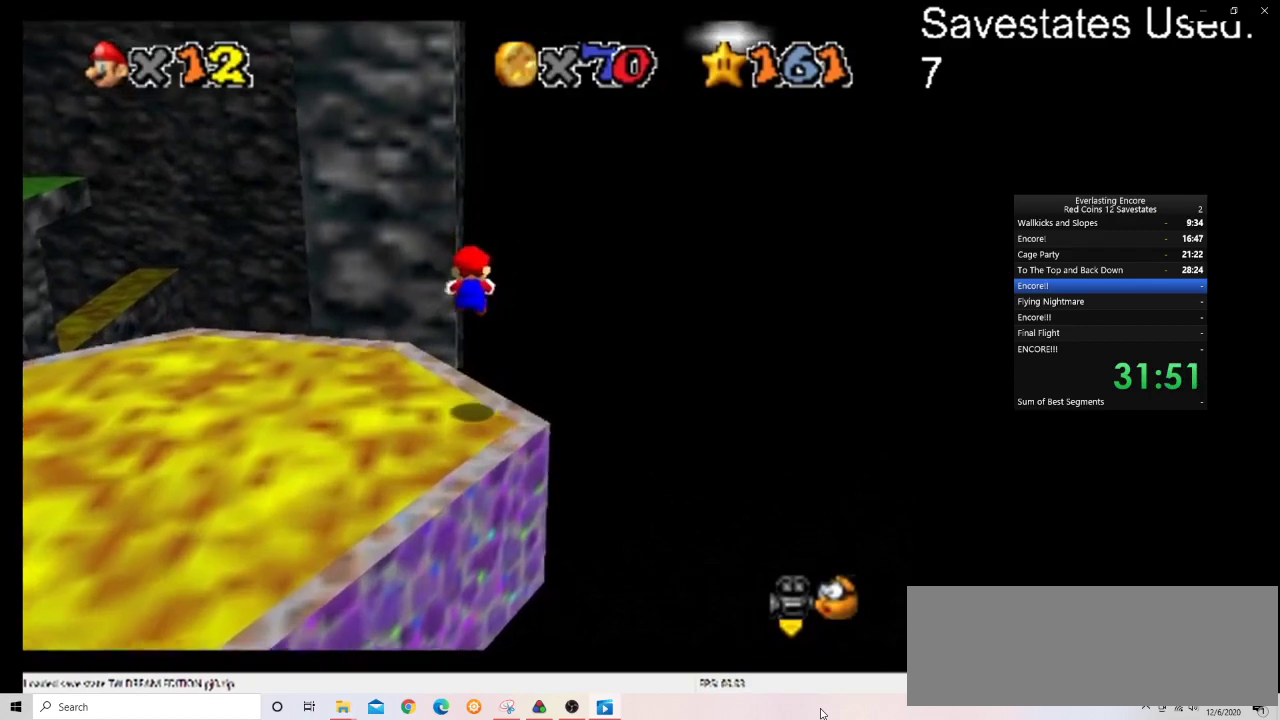
{"dt_ms": 400, "buttons": ["A", "Z"], "left_stick": "up"}
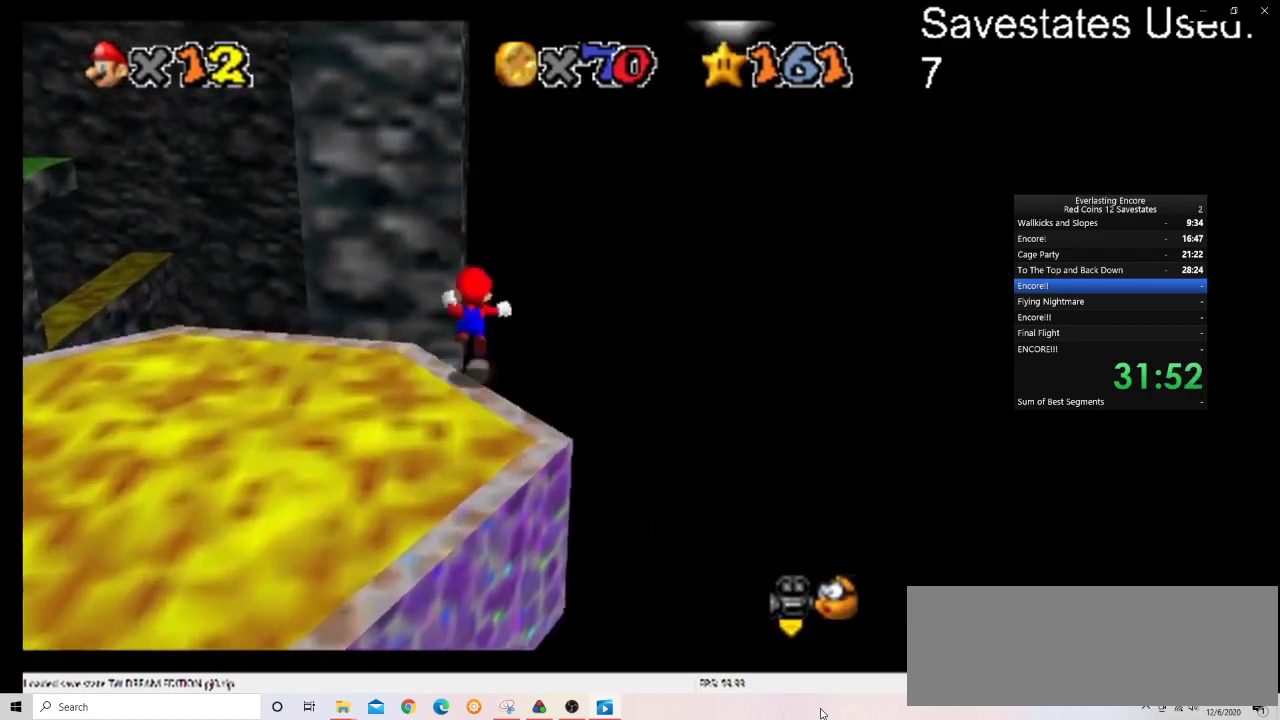
{"dt_ms": 400, "buttons": [], "left_stick": "up"}
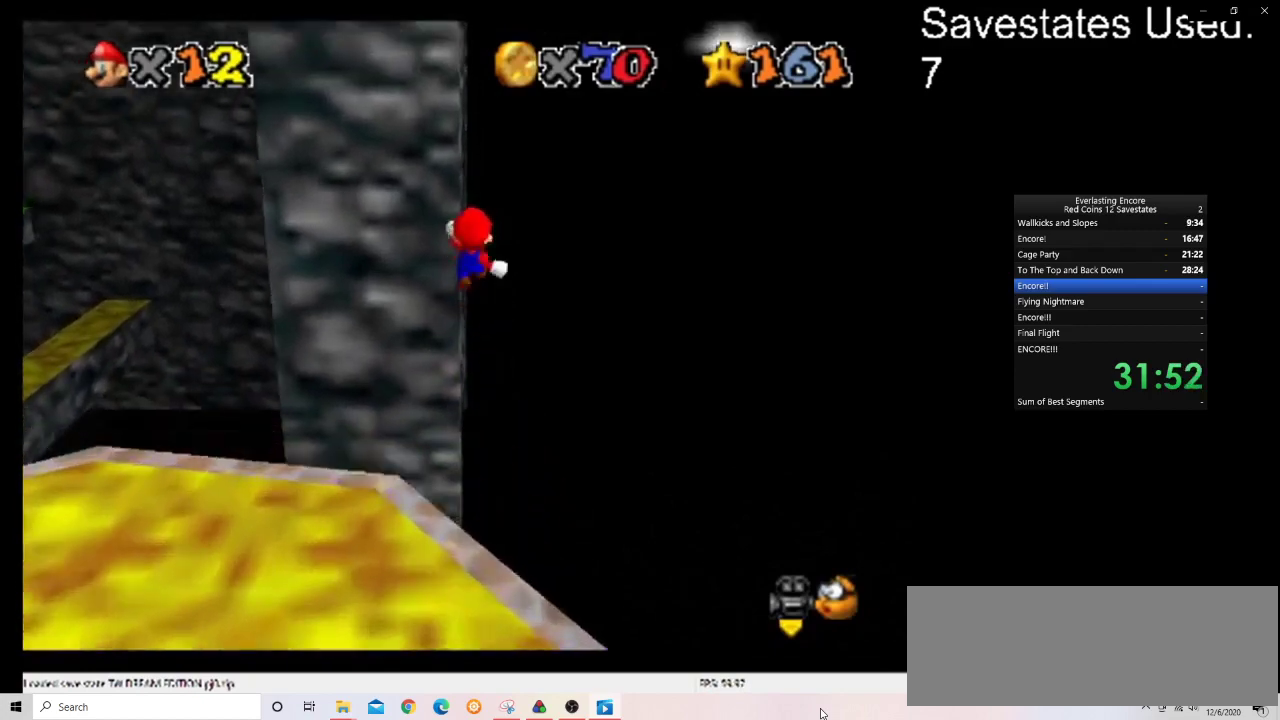
{"dt_ms": 600, "buttons": [], "left_stick": "up"}
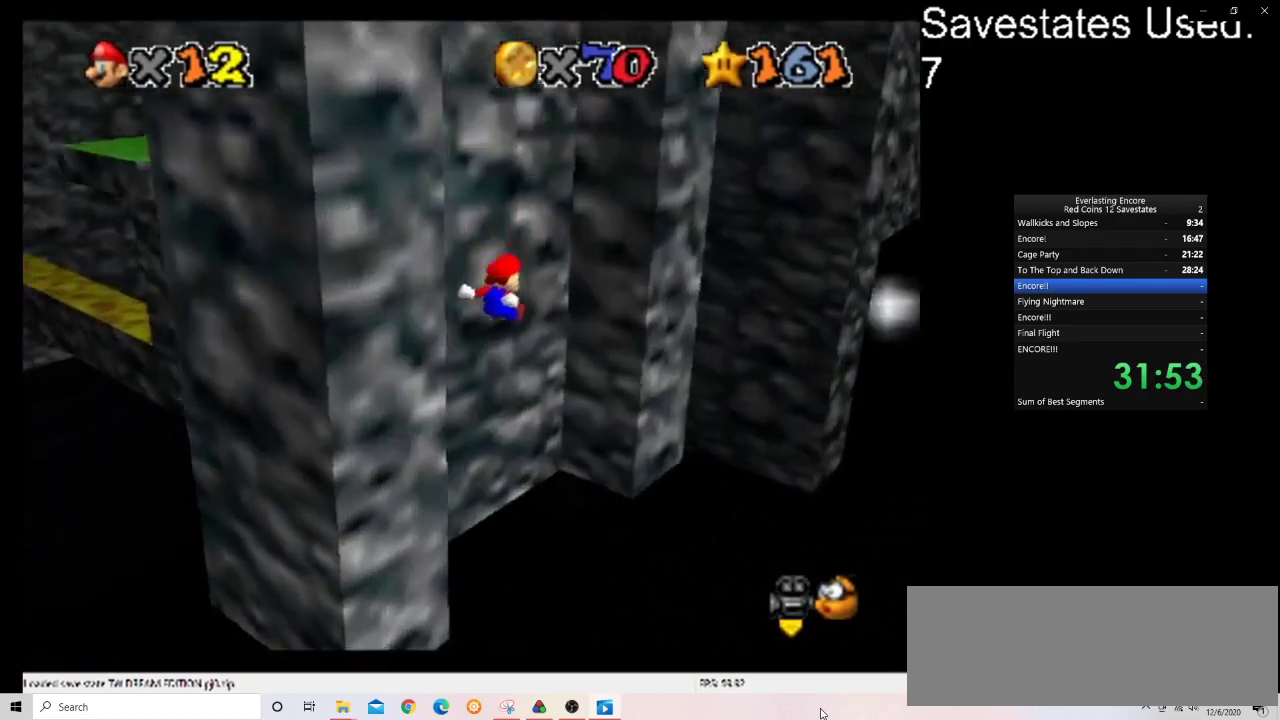
{"dt_ms": 700, "buttons": ["A"], "left_stick": "down-left", "events": [[467, "A", "down"], [500, "left_stick", "down-left"]]}
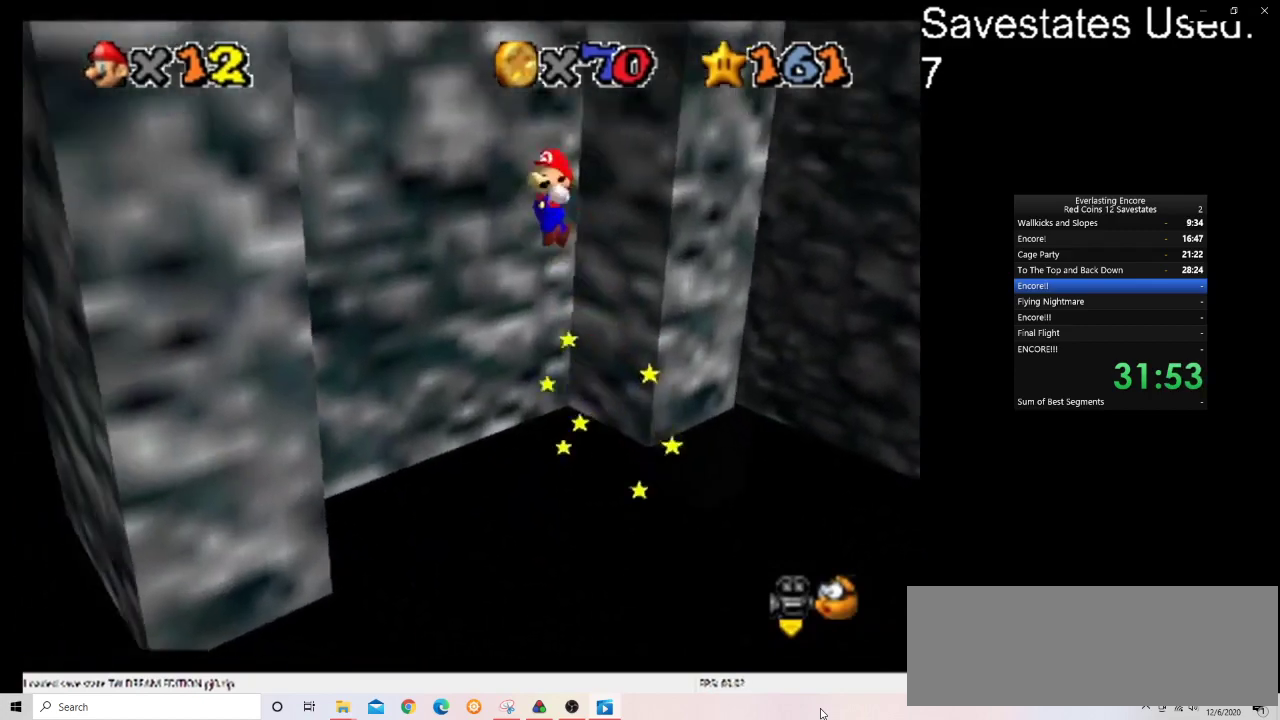
{"dt_ms": 300, "buttons": [], "left_stick": "down-left", "events": [[300, "A", "up"]]}
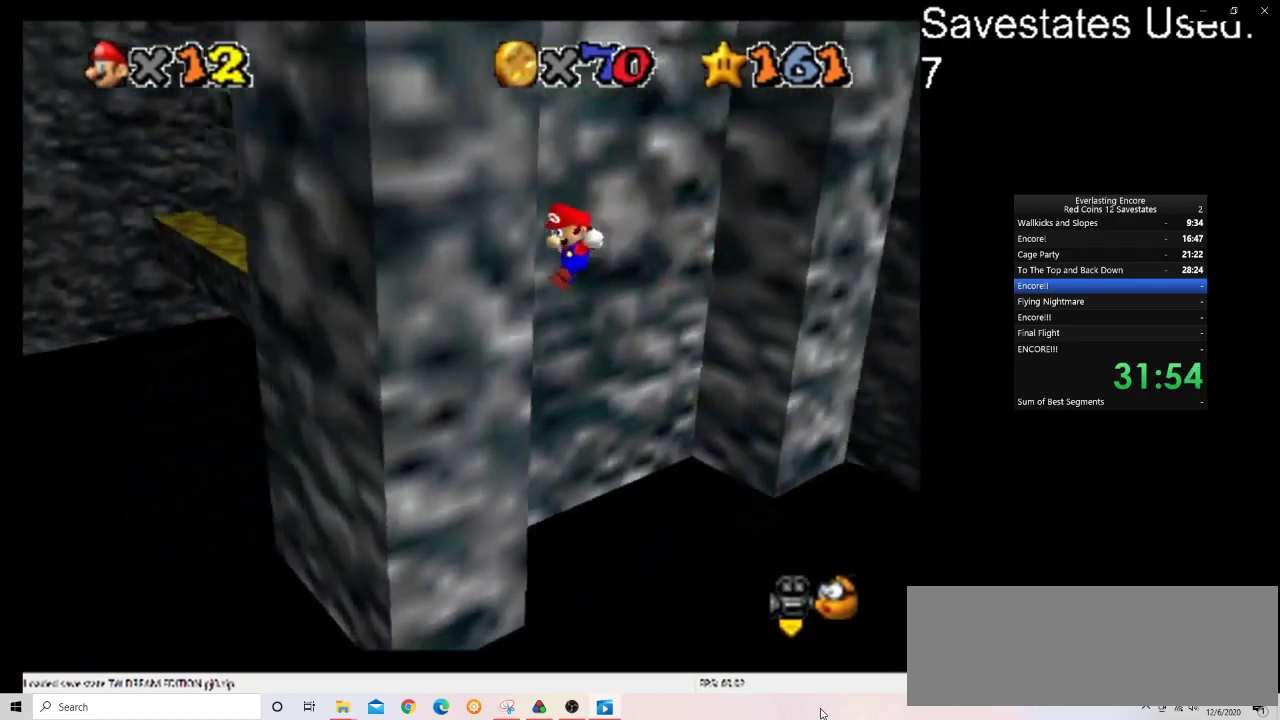
{"dt_ms": 500, "buttons": ["A"], "left_stick": "up-right", "events": [[133, "A", "down"], [133, "left_stick", "up-right"]]}
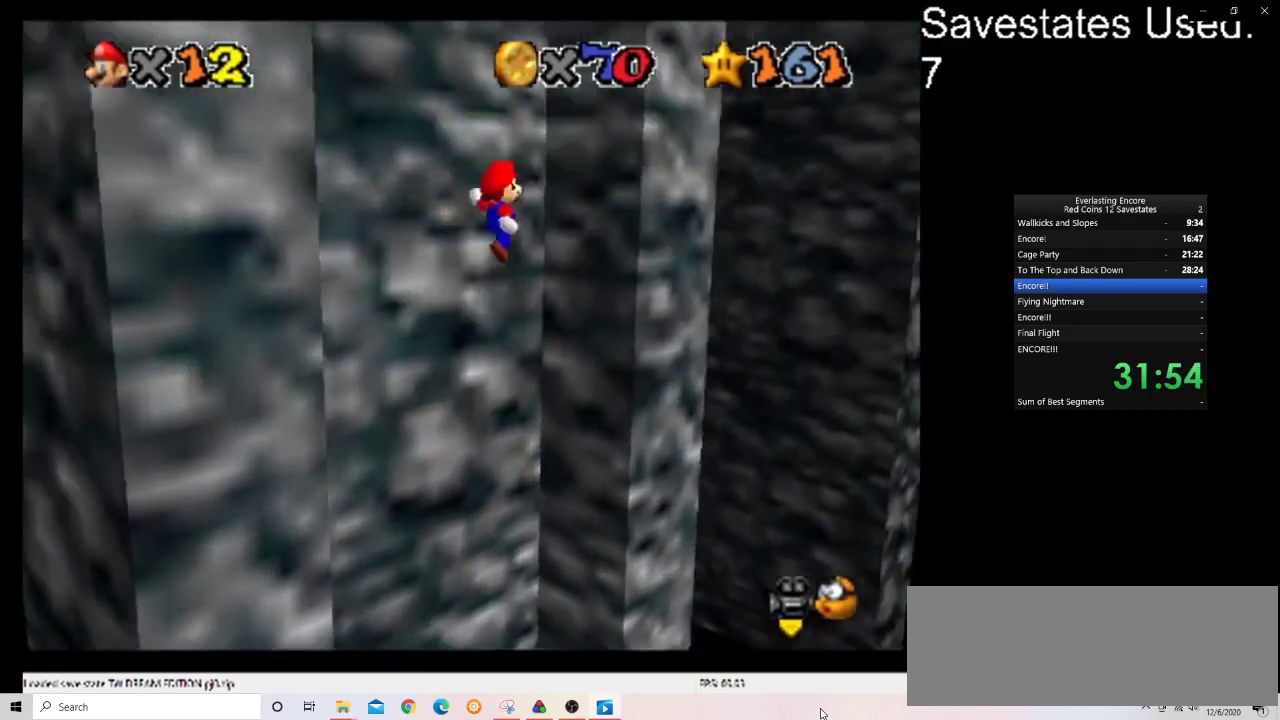
{"dt_ms": 400, "buttons": ["A"], "left_stick": "down-left", "events": [[200, "A", "up"], [367, "A", "down"], [367, "left_stick", "down-left"]]}
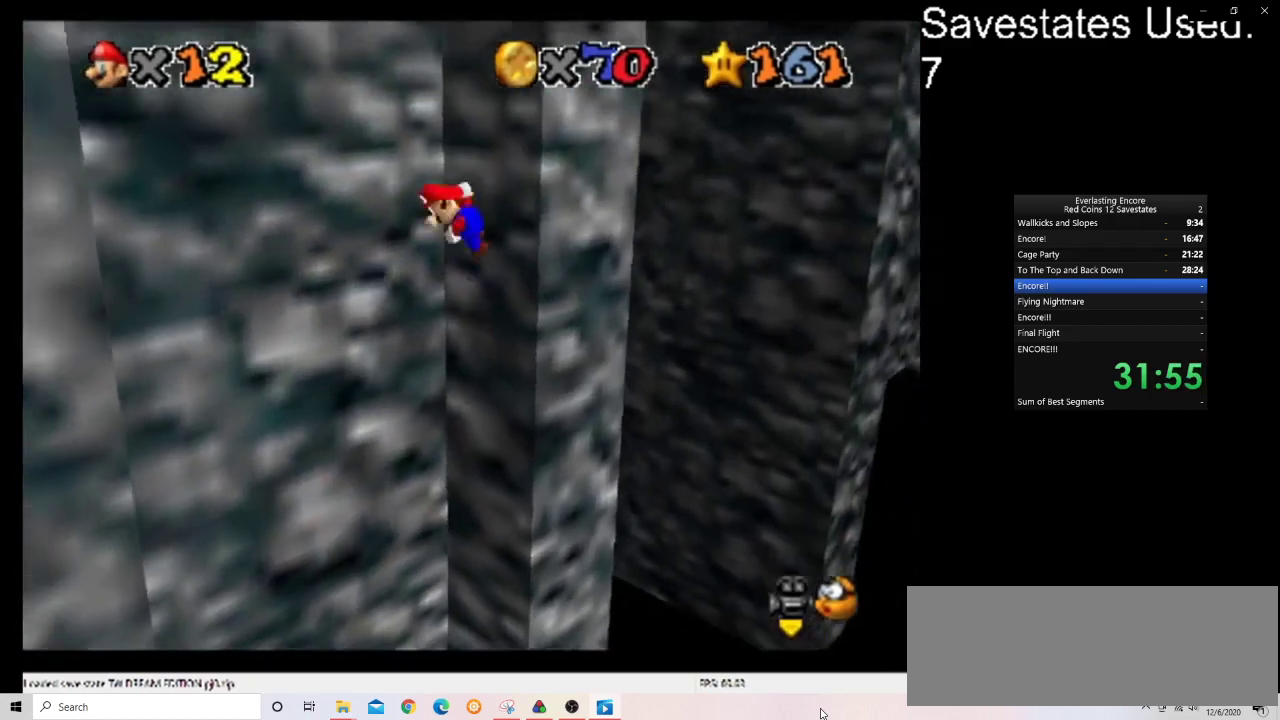
{"dt_ms": 600, "buttons": [], "left_stick": "down-left", "events": [[567, "A", "up"]]}
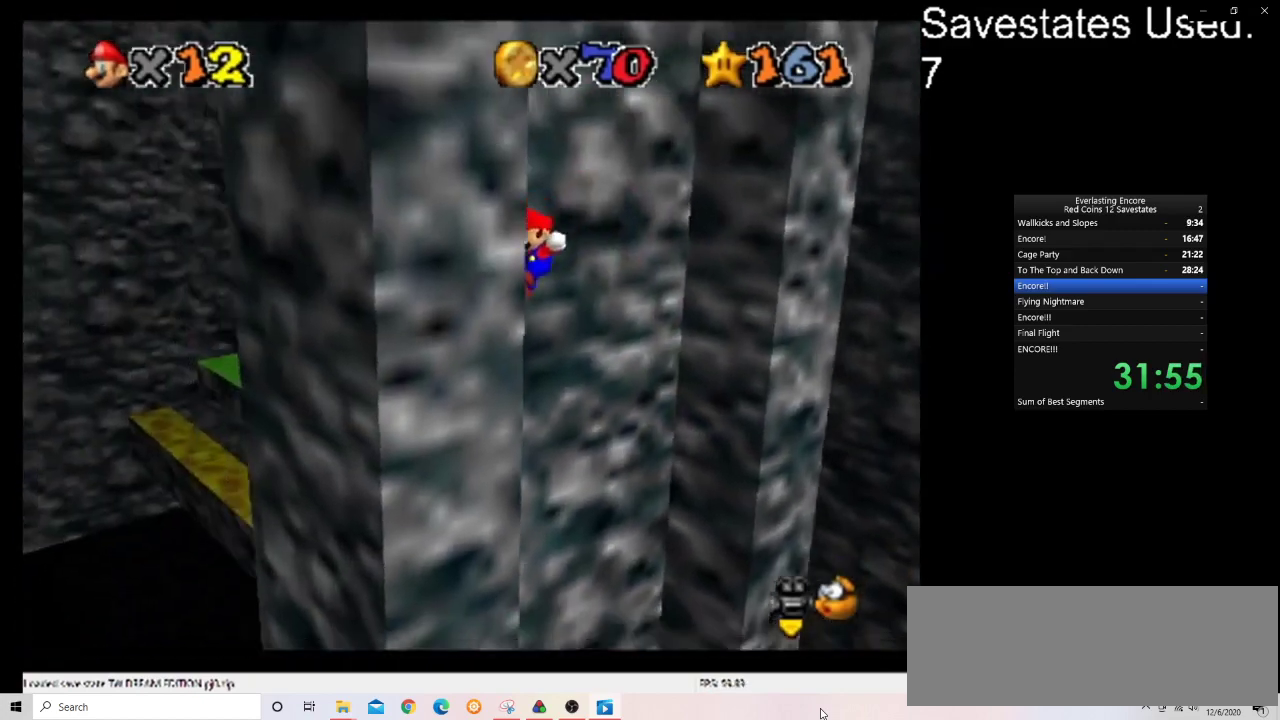
{"dt_ms": 500, "buttons": ["A"], "left_stick": "up-right", "events": [[100, "A", "down"], [100, "left_stick", "up-right"]]}
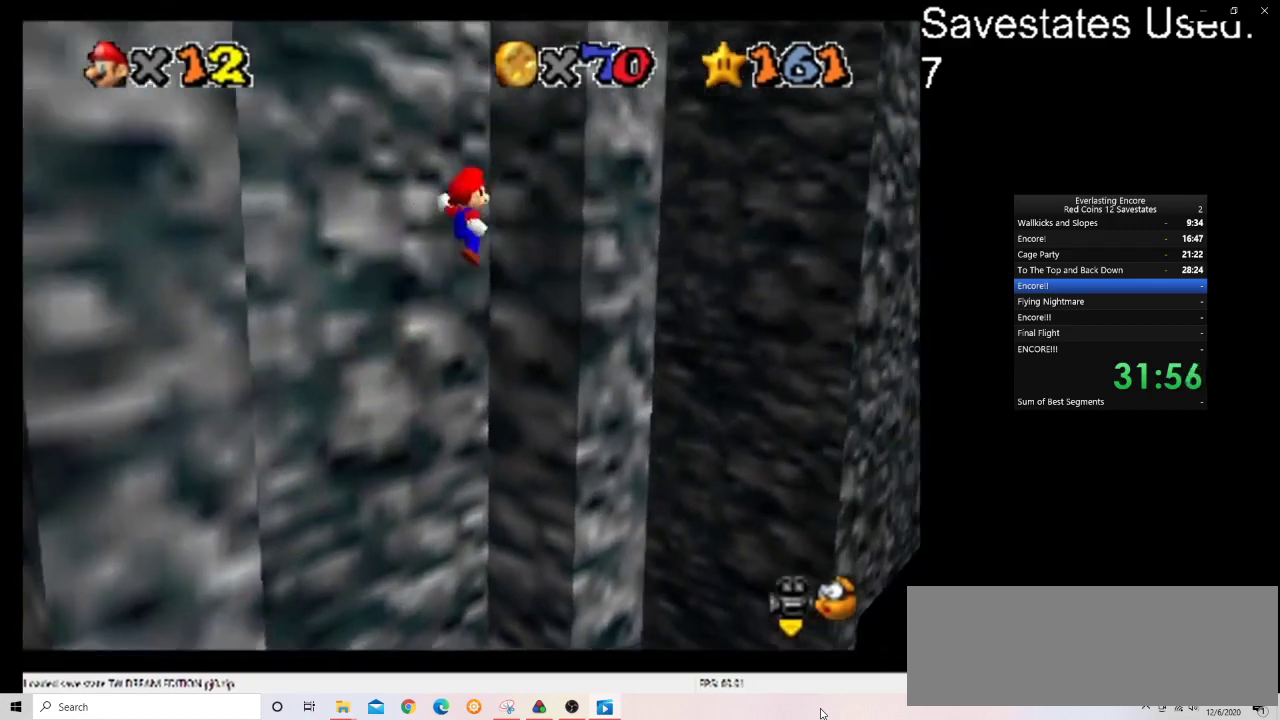
{"dt_ms": 500, "buttons": ["A"], "left_stick": "down-left", "events": [[133, "A", "up"], [300, "left_stick", "center"], [367, "A", "down"], [367, "left_stick", "down-left"]]}
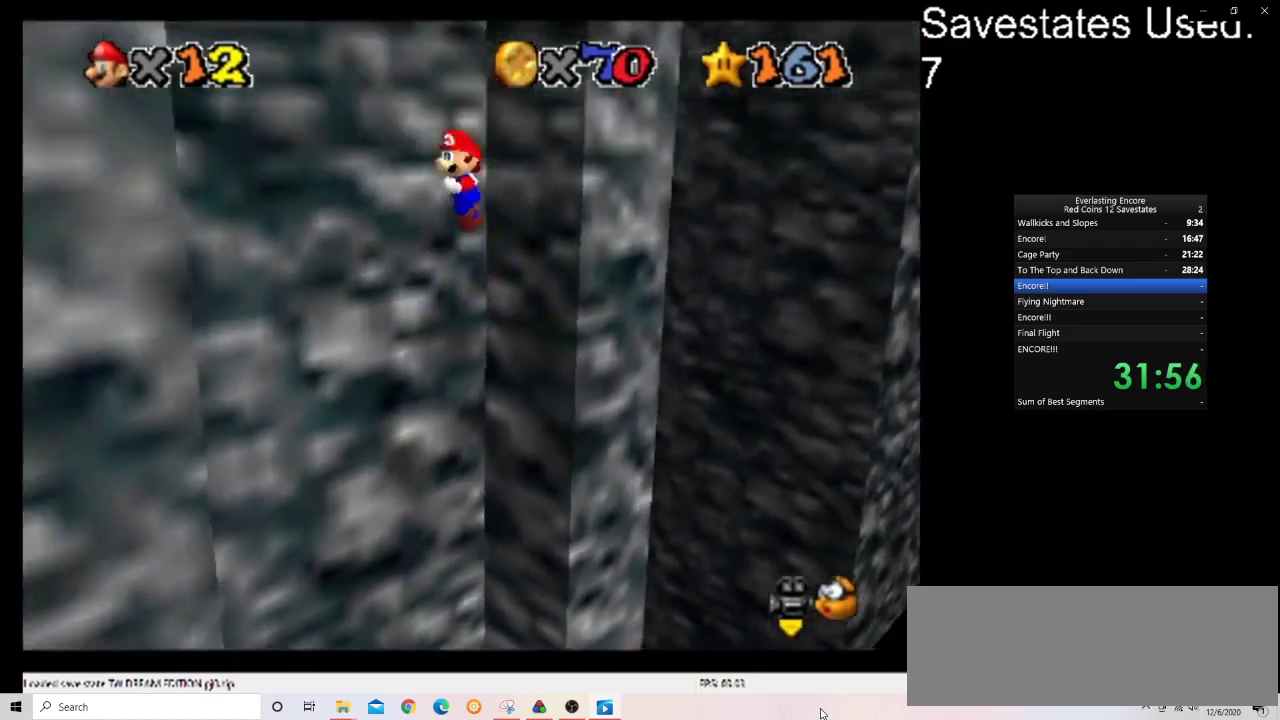
{"dt_ms": 500, "buttons": [], "left_stick": "down-left", "events": [[400, "A", "up"]]}
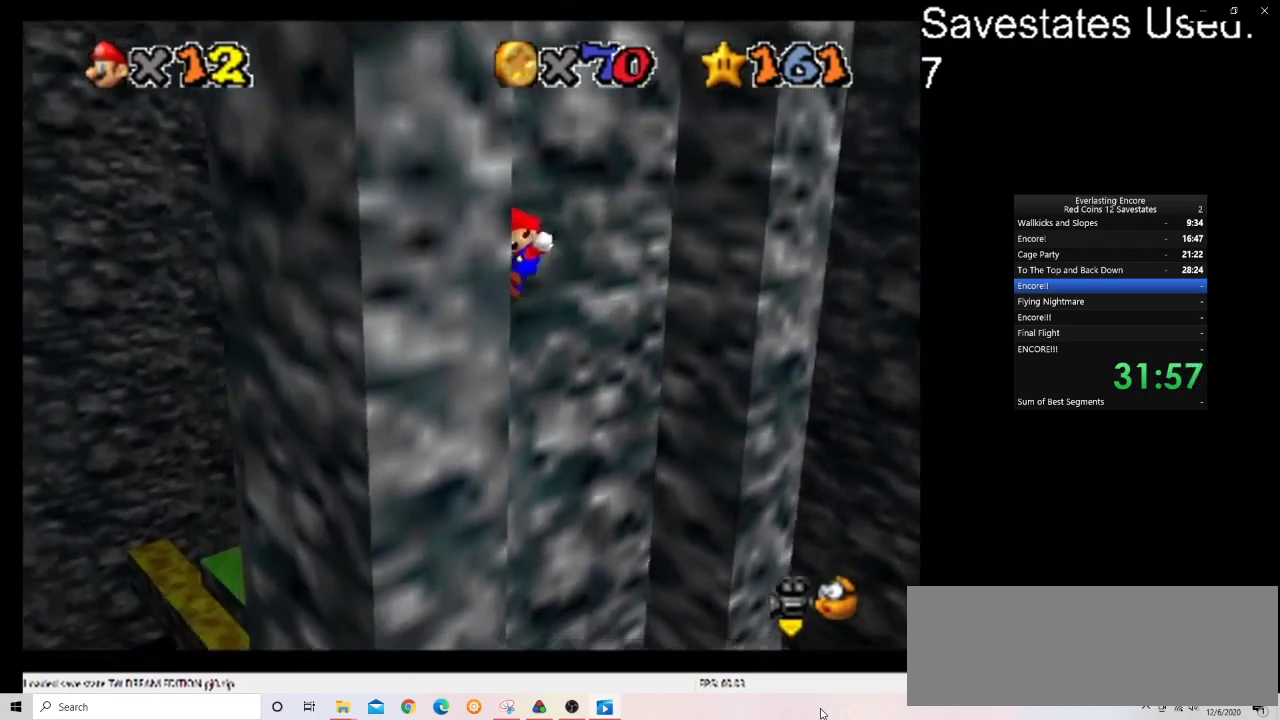
{"dt_ms": 500, "buttons": ["A"], "left_stick": "up-right", "events": [[67, "A", "down"], [67, "left_stick", "up-right"]]}
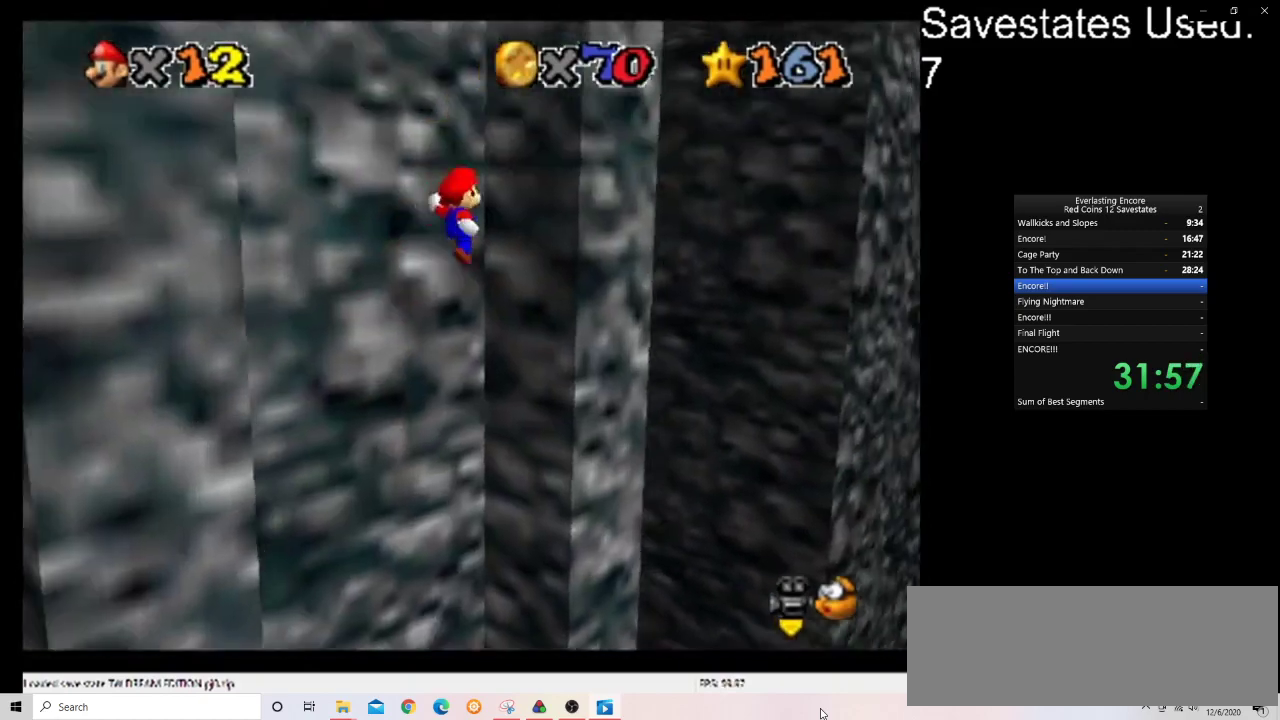
{"dt_ms": 600, "buttons": ["A"], "left_stick": "down-left", "events": [[133, "A", "up"], [233, "left_stick", "center"], [300, "A", "down"], [333, "left_stick", "down-left"]]}
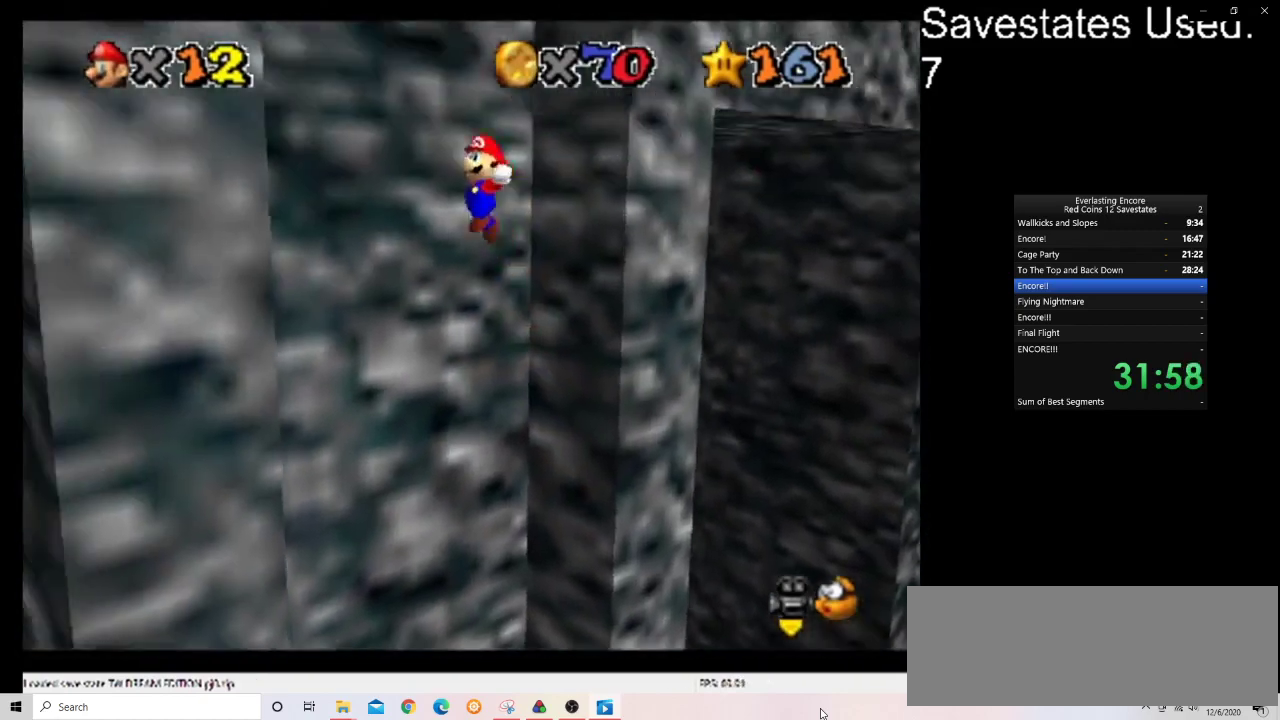
{"dt_ms": 400, "buttons": [], "left_stick": "center", "events": [[200, "A", "up"], [367, "left_stick", "center"]]}
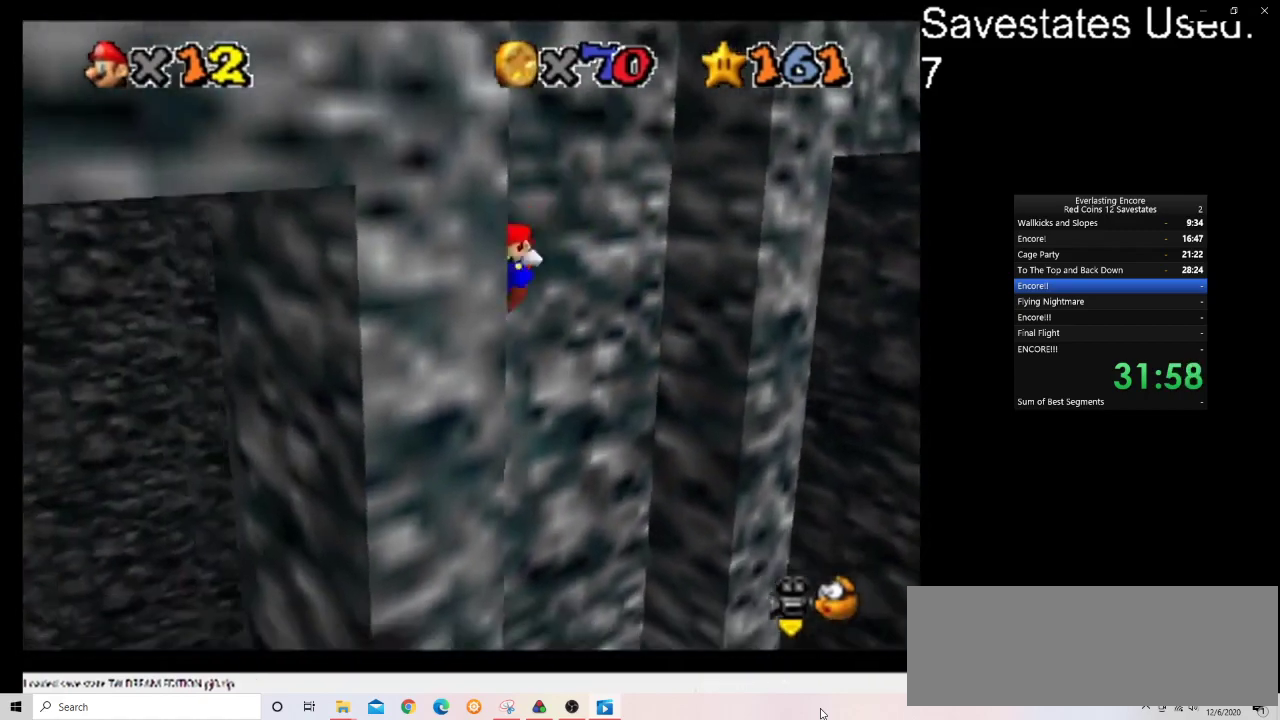
{"dt_ms": 500, "buttons": [], "left_stick": "up-right", "events": [[33, "A", "down"], [33, "left_stick", "up-right"], [500, "A", "up"]]}
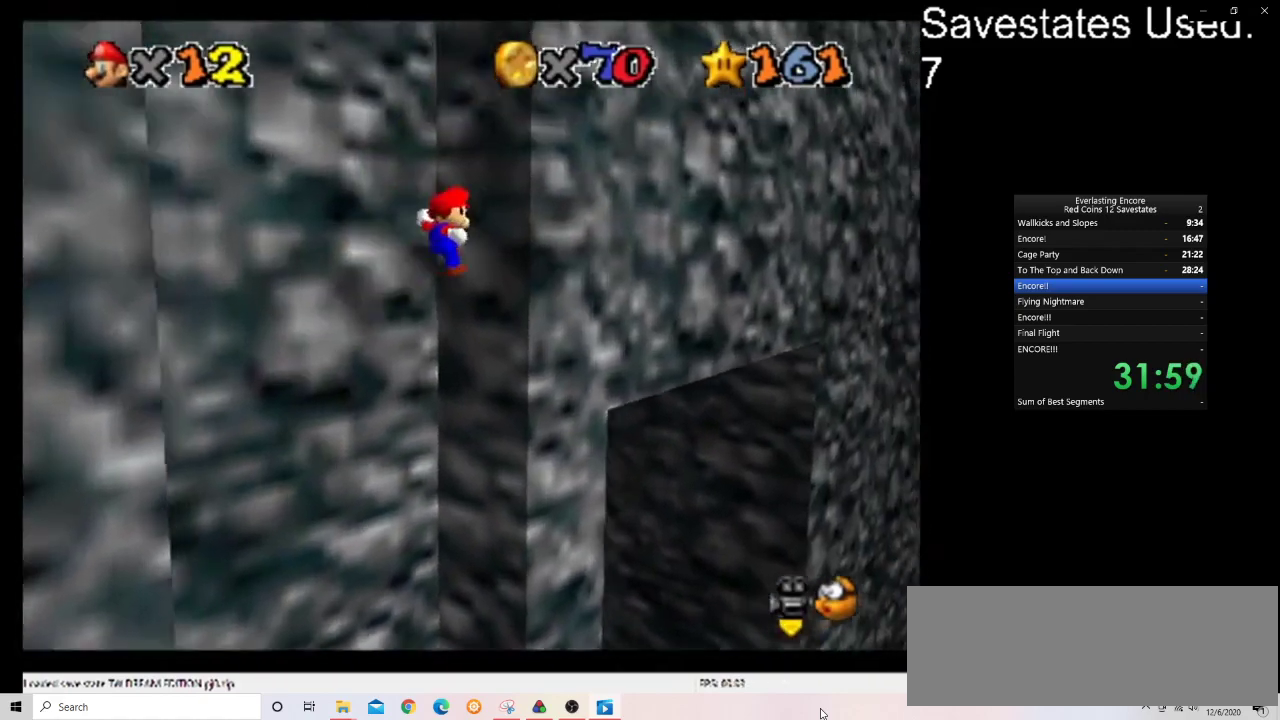
{"dt_ms": 600, "buttons": [], "left_stick": "down-left", "events": [[233, "A", "down"], [233, "left_stick", "down-left"], [400, "A", "up"]]}
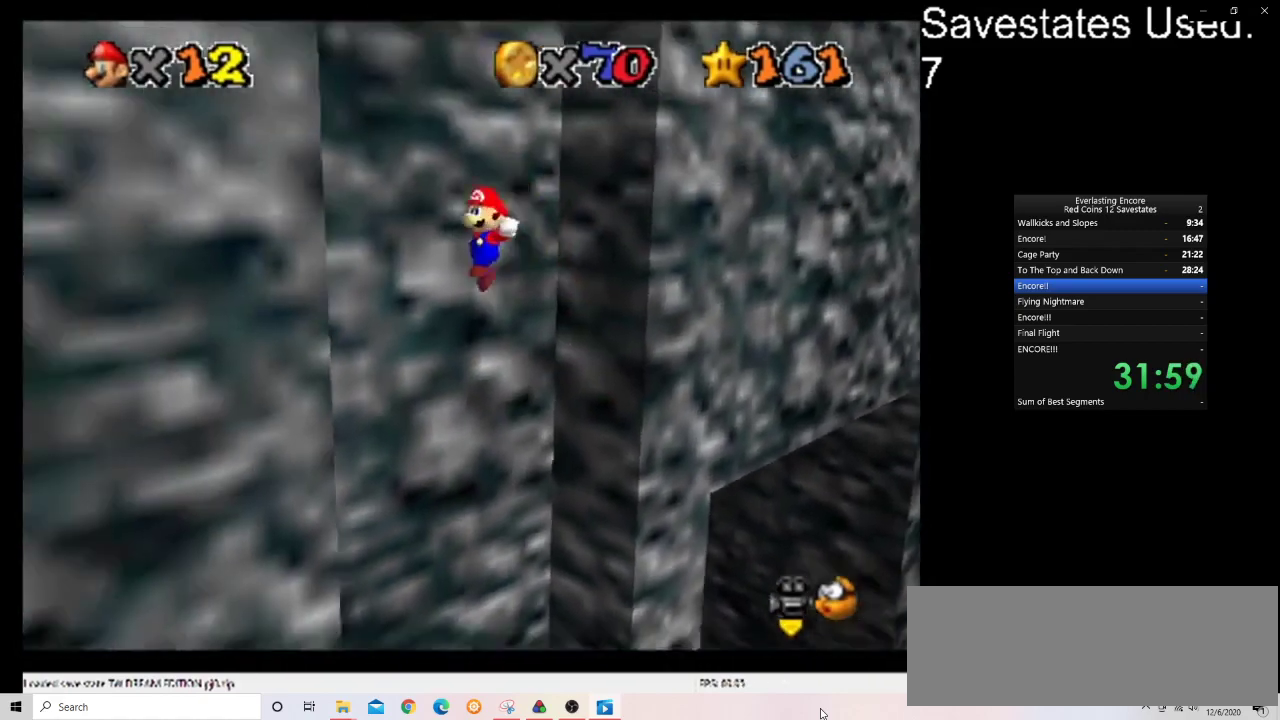
{"dt_ms": 400, "buttons": ["A"], "left_stick": "up-right", "events": [[300, "A", "down"], [300, "left_stick", "center"], [367, "left_stick", "up-right"]]}
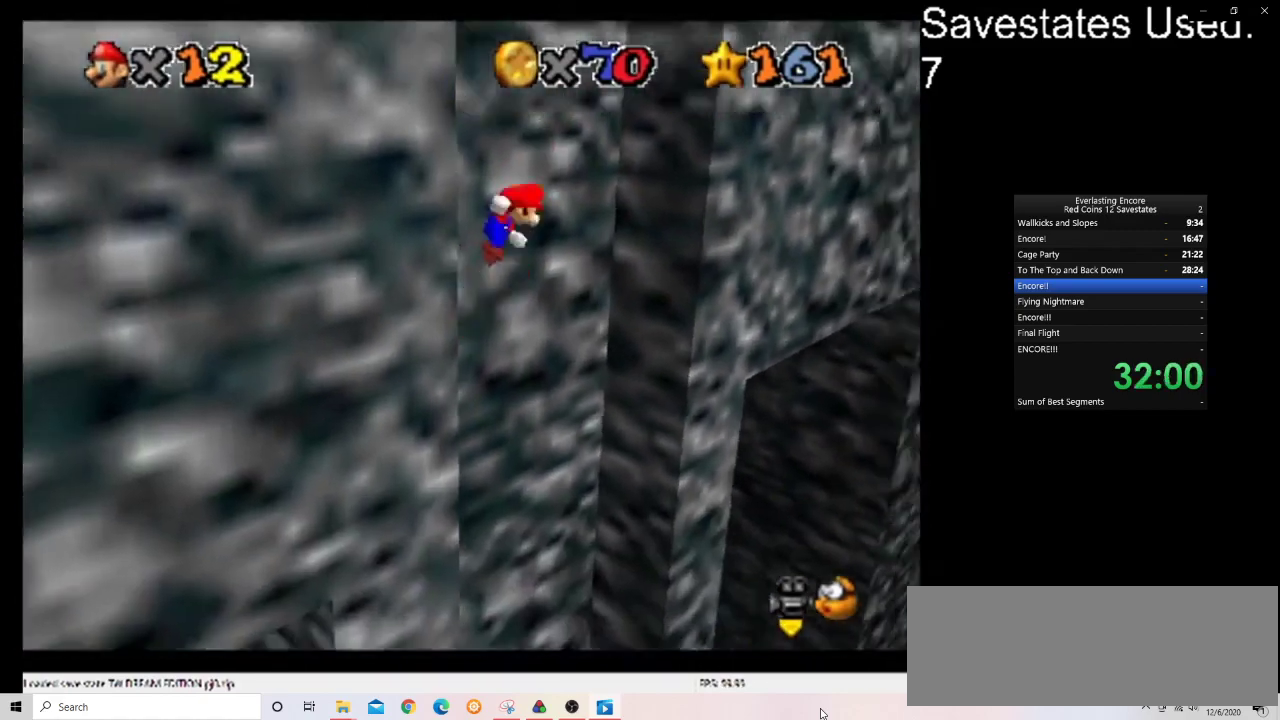
{"dt_ms": 400, "buttons": ["A"], "left_stick": "up-right", "events": []}
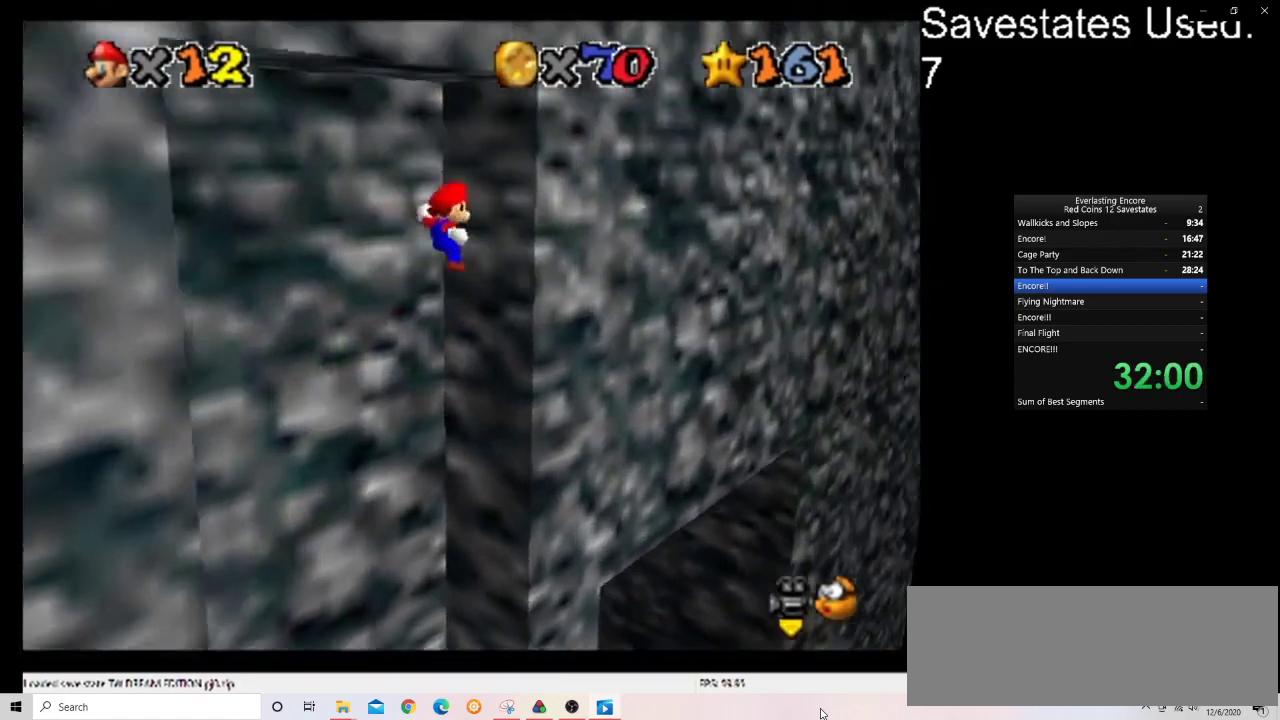
{"dt_ms": 600, "buttons": ["A"], "left_stick": "left", "events": [[133, "A", "up"], [267, "A", "down"], [267, "left_stick", "down"], [400, "left_stick", "down-left"], [500, "left_stick", "left"]]}
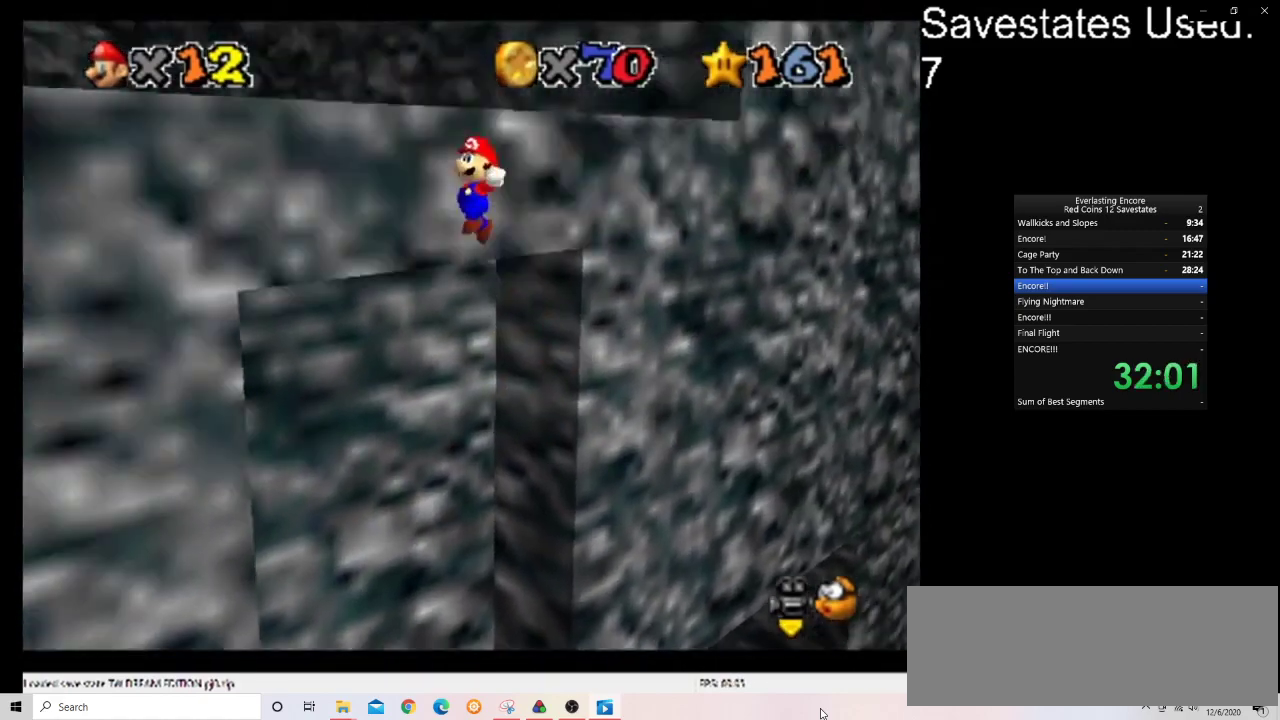
{"dt_ms": 700, "buttons": [], "left_stick": "up", "events": [[100, "left_stick", "up-left"], [367, "A", "up"], [533, "C_DOWN", "down"], [533, "C_RIGHT", "down"], [533, "left_stick", "up"], [667, "C_DOWN", "up"], [667, "C_RIGHT", "up"]]}
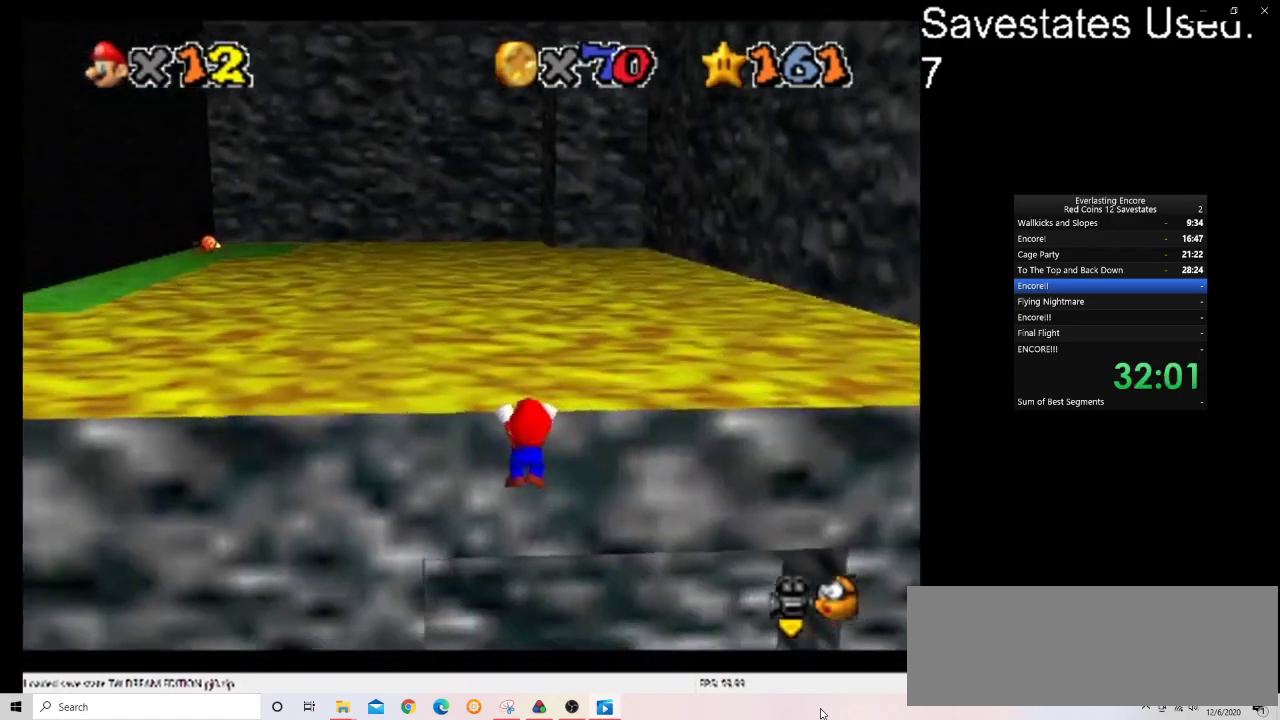
{"dt_ms": 300, "buttons": ["C_DOWN", "C_RIGHT"], "left_stick": "up-right", "events": [[100, "C_DOWN", "down"], [100, "C_RIGHT", "down"], [167, "left_stick", "up-right"], [200, "C_DOWN", "up"], [267, "C_DOWN", "down"]]}
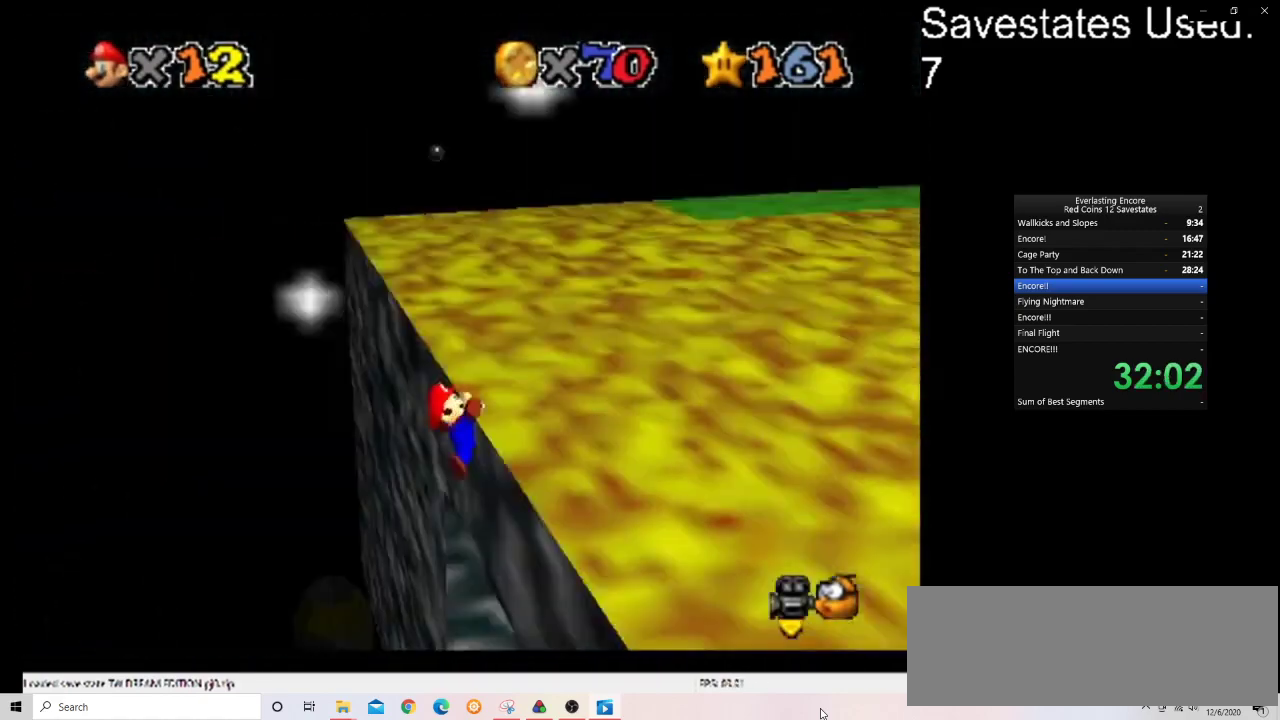
{"dt_ms": 500, "buttons": ["A"], "left_stick": "center", "events": [[67, "C_DOWN", "up"], [67, "C_RIGHT", "up"], [167, "left_stick", "center"], [500, "A", "down"]]}